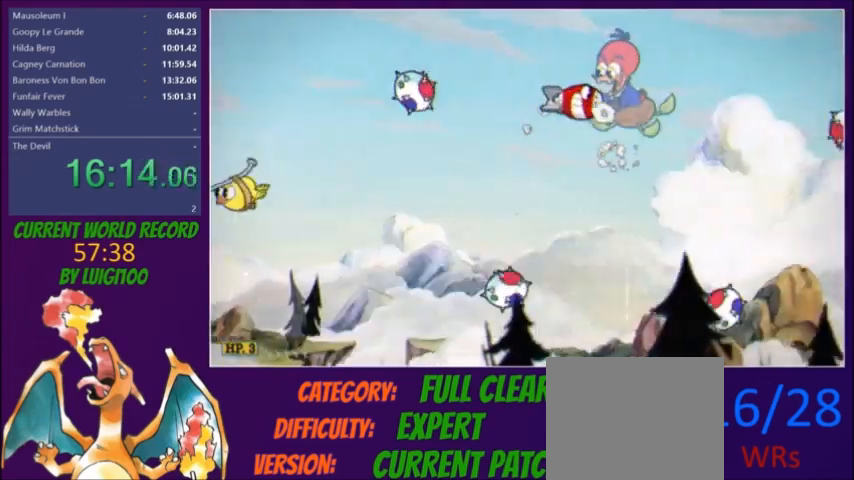
Gameplay with a controller (Xbox layout); each line is a JSON object with the inputs held at the frame after it. "button_events" lists button changes between this image and that frame as [ms after this image, input, new state], when the widget could be followed in between (sticks are given only as held states). Not read: L3 R3 left_stick right_stick.
{"buttons": ["Y", "L2", "DPAD_DOWN", "DPAD_LEFT"], "button_events": [[133, "DPAD_LEFT", "down"], [133, "DPAD_RIGHT", "up"], [267, "DPAD_DOWN", "down"], [500, "Y", "down"]]}
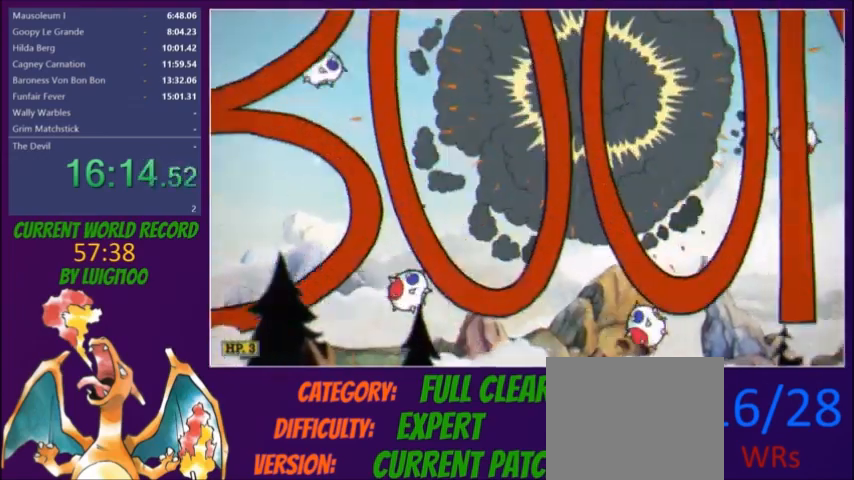
{"buttons": ["L2", "DPAD_DOWN", "DPAD_LEFT"], "button_events": [[67, "DPAD_DOWN", "up"], [234, "DPAD_DOWN", "down"], [434, "Y", "up"]]}
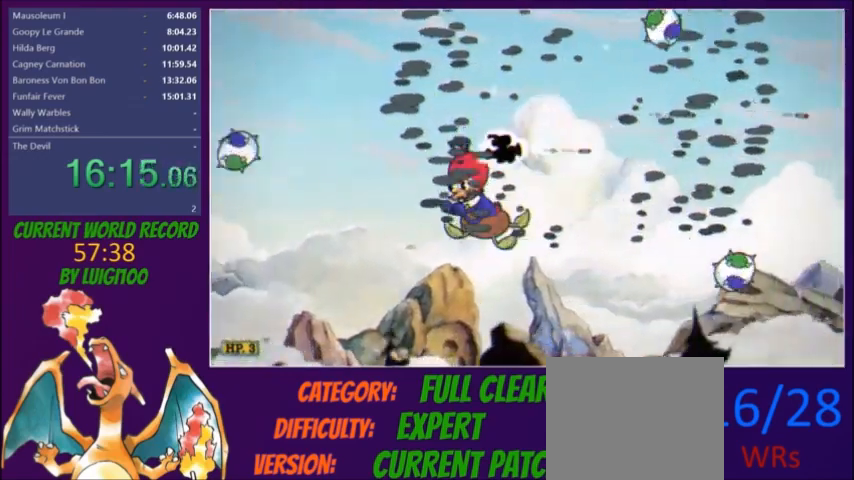
{"buttons": ["Y", "L2", "DPAD_DOWN", "DPAD_LEFT"], "button_events": [[33, "Y", "down"]]}
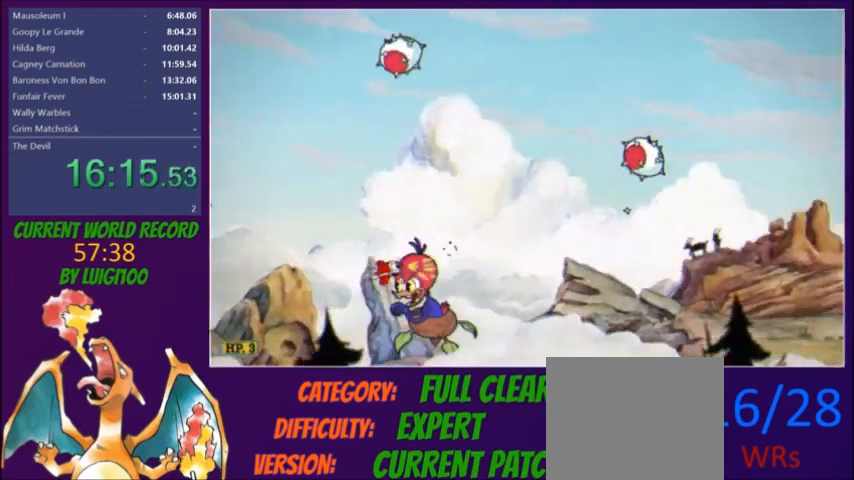
{"buttons": ["L2", "DPAD_UP"], "button_events": [[34, "Y", "up"], [167, "DPAD_DOWN", "up"], [167, "X", "down"], [200, "DPAD_LEFT", "up"], [300, "DPAD_UP", "down"], [334, "X", "up"]]}
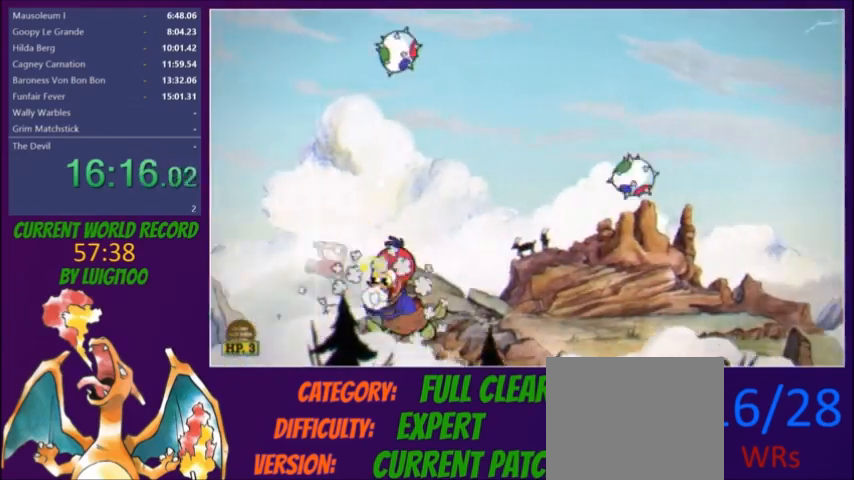
{"buttons": ["L2", "DPAD_UP"], "button_events": [[233, "DPAD_UP", "up"], [367, "DPAD_UP", "down"]]}
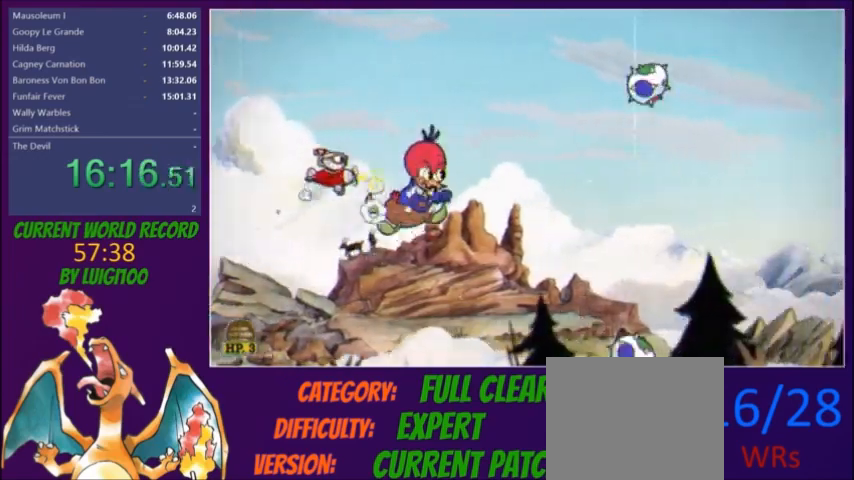
{"buttons": ["L2"], "button_events": [[200, "DPAD_RIGHT", "down"], [267, "DPAD_RIGHT", "up"], [334, "DPAD_UP", "up"]]}
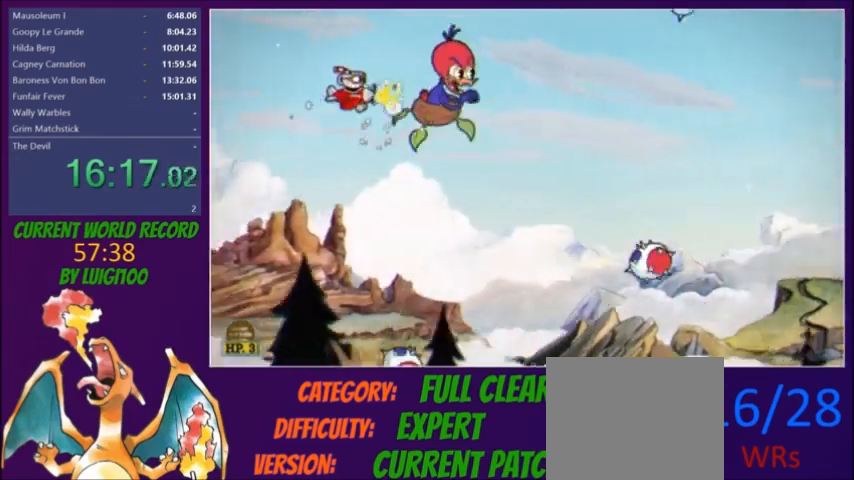
{"buttons": ["L2", "DPAD_DOWN", "DPAD_RIGHT"], "button_events": [[233, "DPAD_DOWN", "down"], [233, "DPAD_RIGHT", "down"]]}
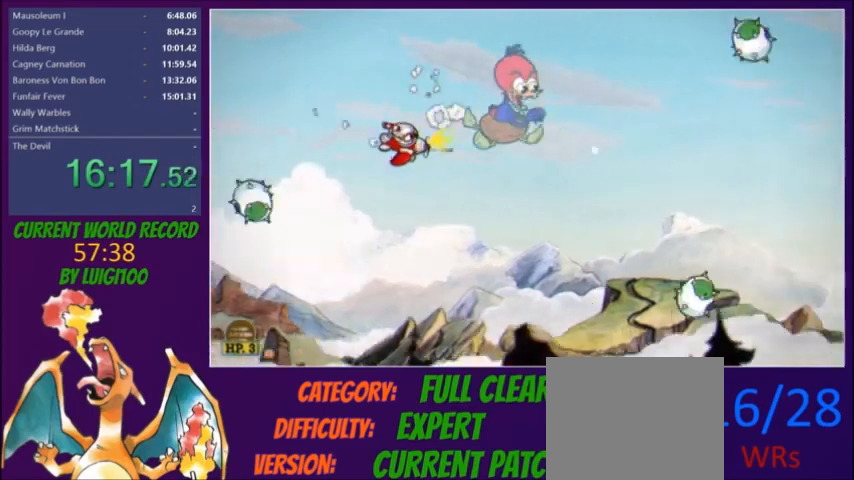
{"buttons": ["L2", "DPAD_DOWN", "DPAD_RIGHT"], "button_events": [[34, "DPAD_RIGHT", "up"], [67, "DPAD_DOWN", "up"], [167, "DPAD_DOWN", "down"], [167, "DPAD_RIGHT", "down"]]}
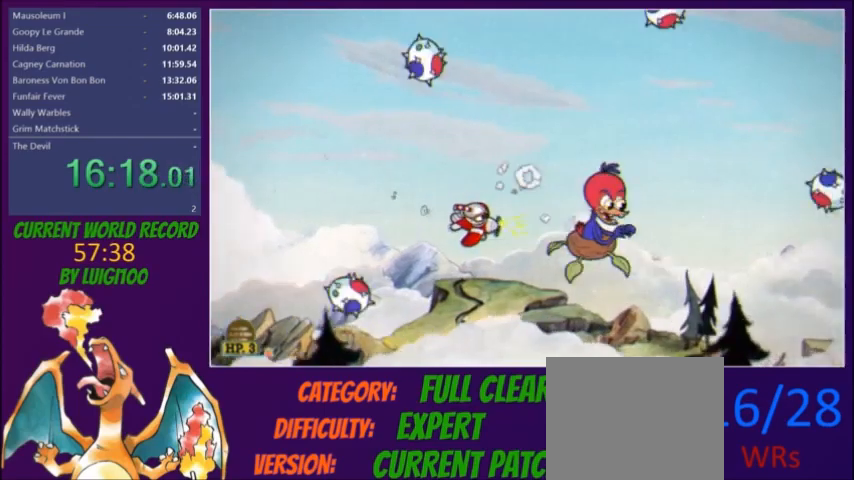
{"buttons": ["L2", "DPAD_RIGHT"], "button_events": [[367, "DPAD_DOWN", "up"]]}
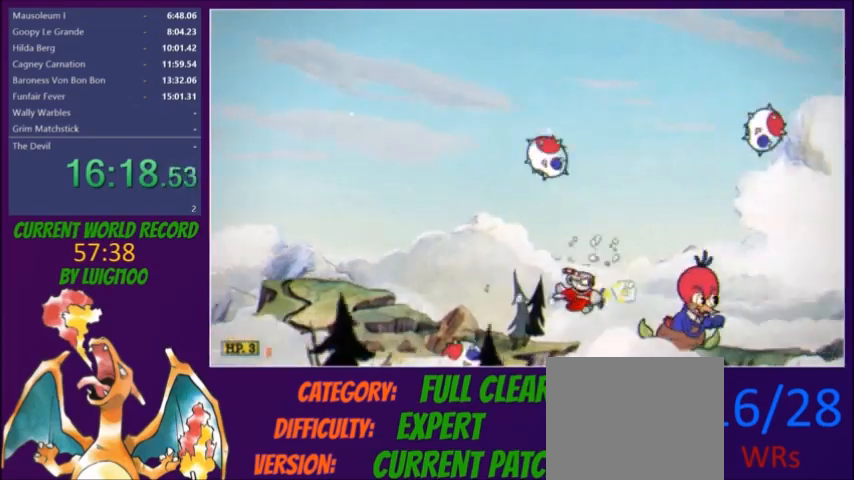
{"buttons": ["L2", "DPAD_LEFT"], "button_events": [[200, "DPAD_UP", "down"], [267, "DPAD_RIGHT", "up"], [434, "DPAD_LEFT", "down"], [467, "DPAD_UP", "up"]]}
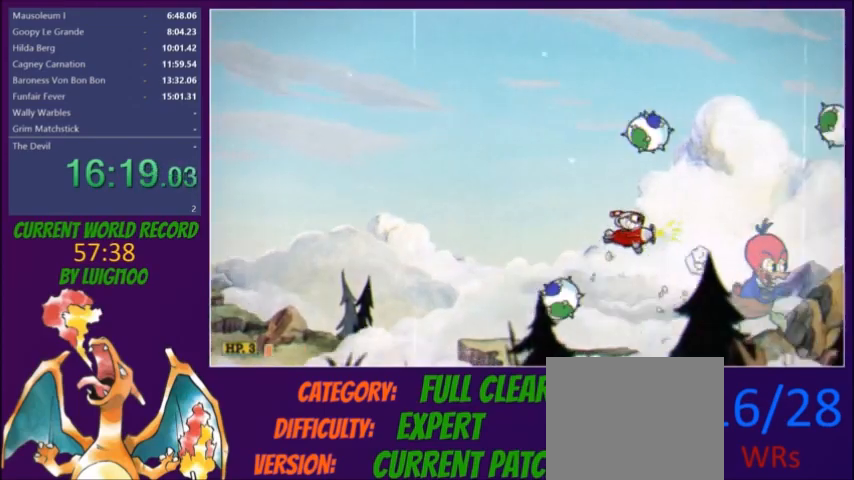
{"buttons": ["L2", "DPAD_UP"], "button_events": [[166, "DPAD_UP", "down"], [200, "DPAD_LEFT", "up"]]}
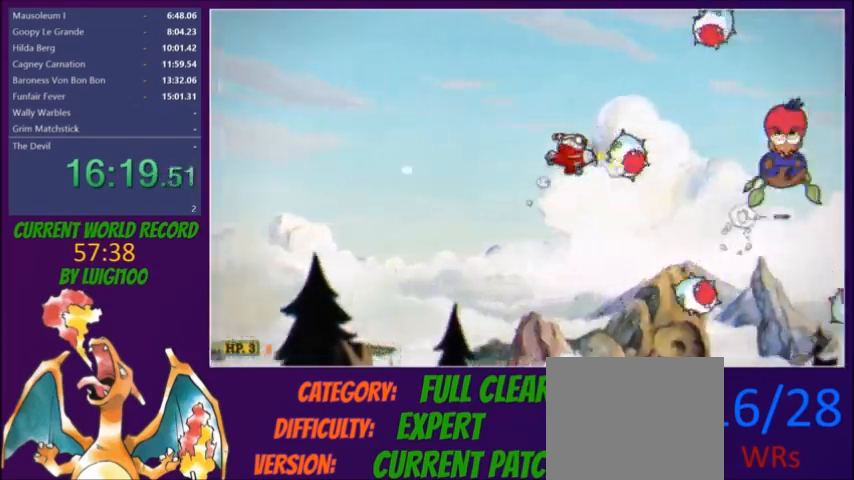
{"buttons": ["L2"], "button_events": [[167, "DPAD_UP", "up"], [300, "DPAD_LEFT", "down"], [467, "DPAD_LEFT", "up"]]}
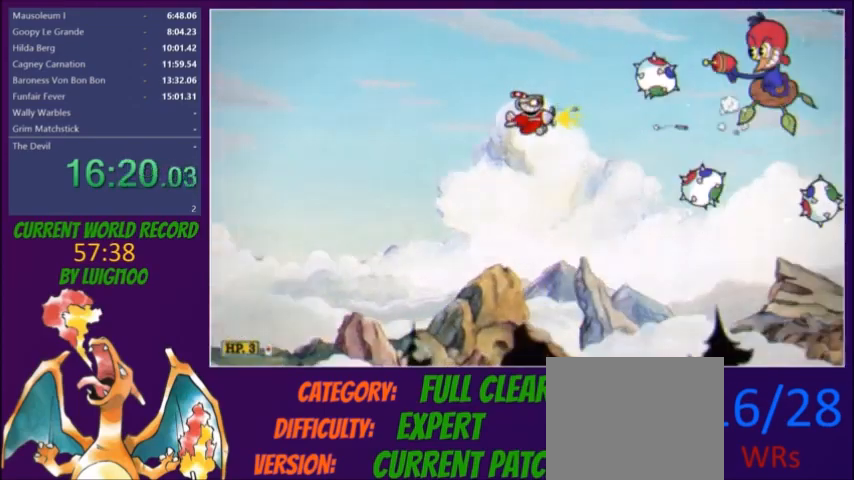
{"buttons": ["L2", "DPAD_DOWN", "DPAD_LEFT"], "button_events": [[166, "DPAD_RIGHT", "down"], [233, "R1", "down"], [300, "DPAD_DOWN", "down"], [367, "R1", "up"], [400, "DPAD_RIGHT", "up"], [500, "DPAD_LEFT", "down"]]}
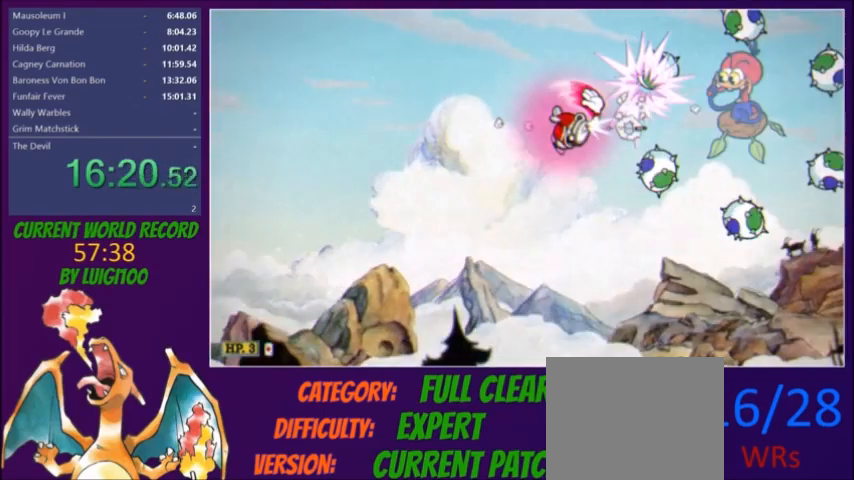
{"buttons": ["L2", "DPAD_DOWN"], "button_events": [[267, "X", "down"], [334, "DPAD_LEFT", "up"], [334, "X", "up"]]}
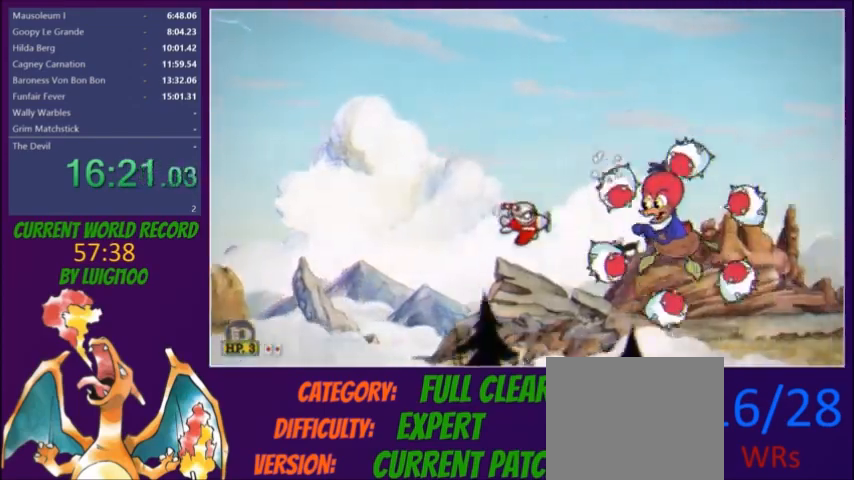
{"buttons": ["L2", "DPAD_LEFT"], "button_events": [[66, "DPAD_LEFT", "down"], [100, "DPAD_DOWN", "up"], [200, "DPAD_DOWN", "down"], [400, "DPAD_DOWN", "up"]]}
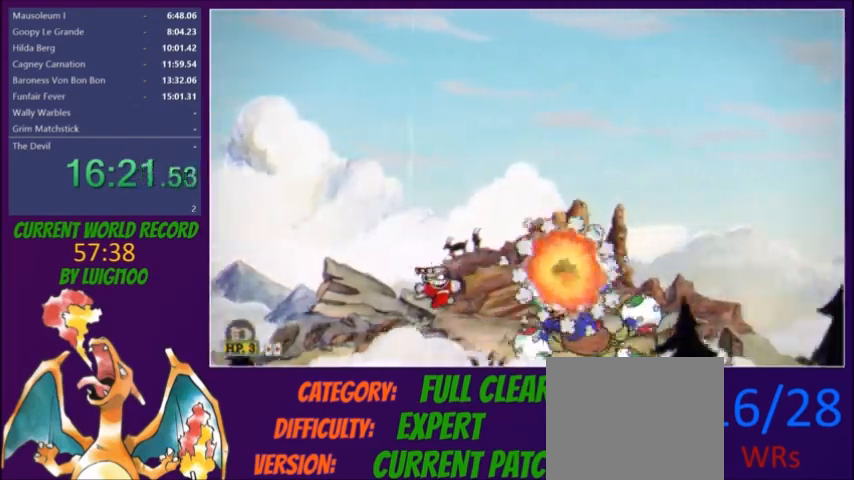
{"buttons": ["L2", "DPAD_UP"], "button_events": [[67, "DPAD_UP", "down"], [300, "DPAD_UP", "up"], [401, "DPAD_UP", "down"], [434, "DPAD_LEFT", "up"]]}
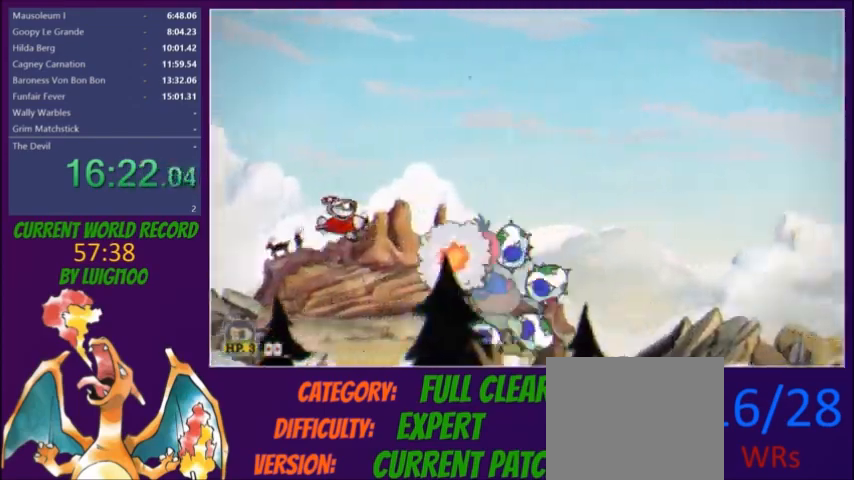
{"buttons": ["L2", "DPAD_UP"], "button_events": [[66, "DPAD_LEFT", "down"], [66, "DPAD_UP", "up"], [166, "DPAD_LEFT", "up"], [166, "DPAD_UP", "down"], [333, "DPAD_LEFT", "down"], [333, "DPAD_UP", "up"], [400, "DPAD_LEFT", "up"], [400, "DPAD_UP", "down"]]}
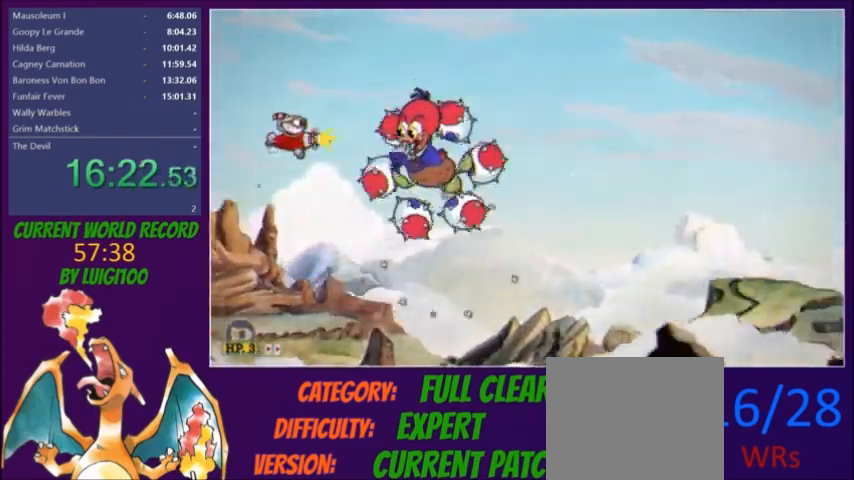
{"buttons": ["L2"], "button_events": [[100, "DPAD_LEFT", "down"], [234, "DPAD_UP", "up"], [234, "X", "down"], [300, "X", "up"], [334, "DPAD_LEFT", "up"], [401, "DPAD_UP", "down"], [467, "DPAD_UP", "up"]]}
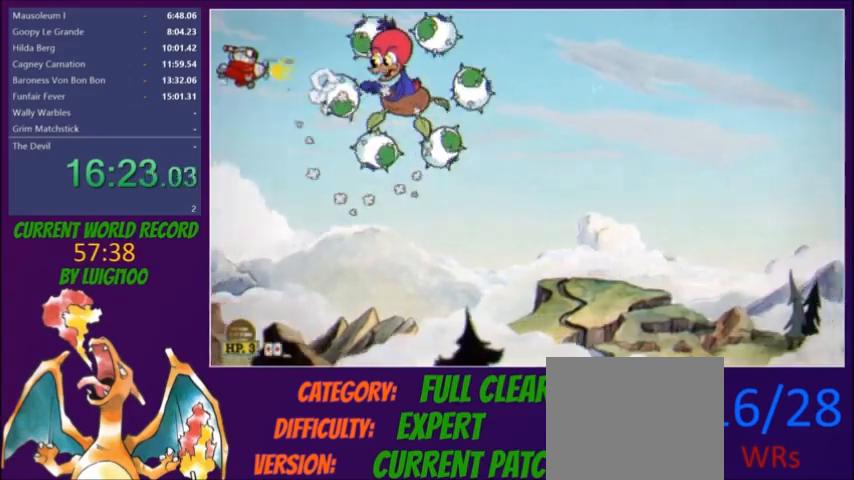
{"buttons": ["L2", "DPAD_RIGHT"], "button_events": [[166, "DPAD_DOWN", "down"], [300, "DPAD_DOWN", "up"], [300, "DPAD_LEFT", "down"], [367, "DPAD_LEFT", "up"], [433, "DPAD_DOWN", "down"], [433, "DPAD_RIGHT", "down"], [500, "DPAD_DOWN", "up"]]}
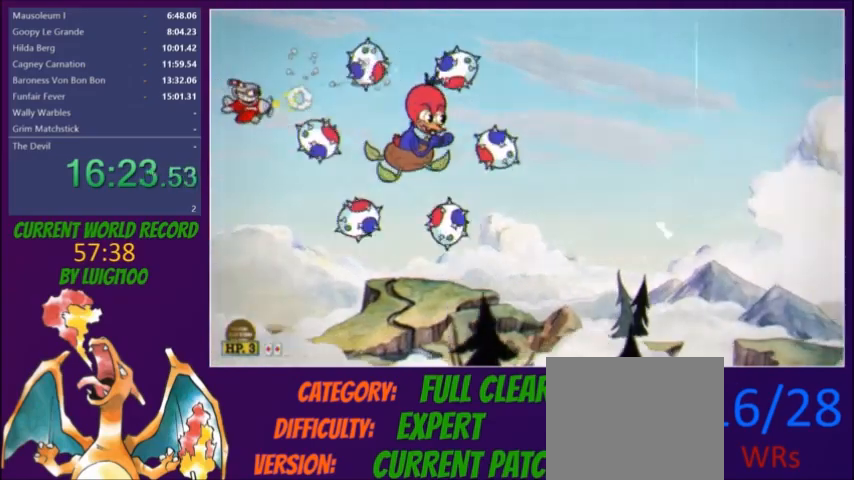
{"buttons": ["Y", "L2", "DPAD_UP"], "button_events": [[34, "DPAD_RIGHT", "up"], [67, "DPAD_UP", "down"], [200, "DPAD_RIGHT", "down"], [200, "DPAD_UP", "up"], [200, "Y", "down"], [267, "DPAD_DOWN", "down"], [367, "DPAD_RIGHT", "up"], [401, "DPAD_DOWN", "up"], [434, "DPAD_UP", "down"]]}
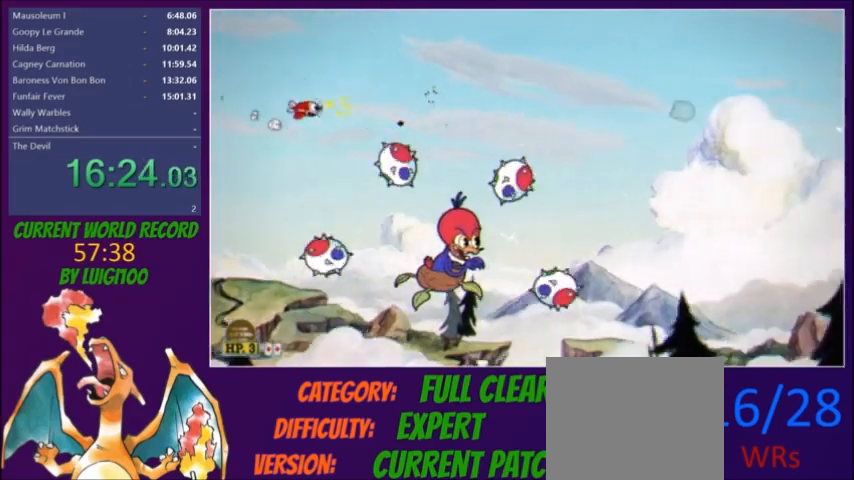
{"buttons": ["Y", "L2", "DPAD_DOWN", "DPAD_RIGHT"], "button_events": [[33, "DPAD_RIGHT", "down"], [33, "DPAD_UP", "up"], [133, "DPAD_DOWN", "down"], [233, "DPAD_RIGHT", "up"], [500, "DPAD_RIGHT", "down"]]}
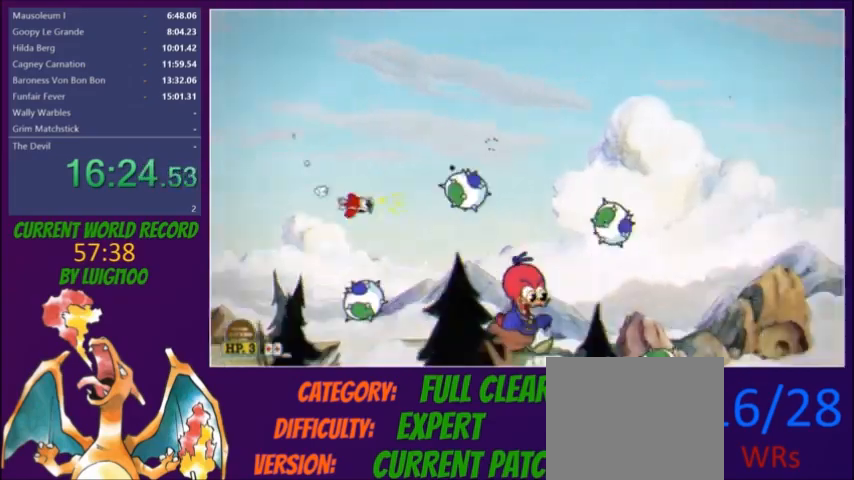
{"buttons": ["L2", "DPAD_UP", "DPAD_RIGHT"], "button_events": [[200, "DPAD_DOWN", "up"], [300, "DPAD_UP", "down"], [334, "Y", "up"]]}
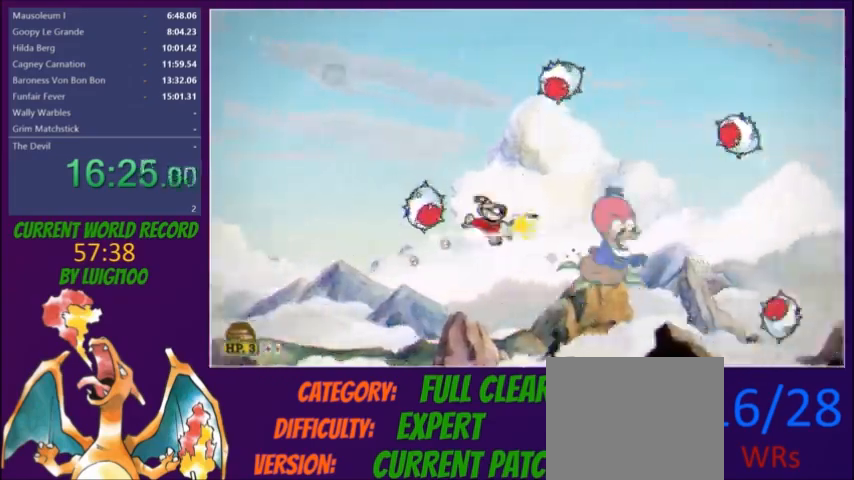
{"buttons": ["L2", "DPAD_UP", "DPAD_RIGHT"], "button_events": [[233, "DPAD_RIGHT", "up"], [300, "DPAD_RIGHT", "down"], [400, "DPAD_RIGHT", "up"], [500, "DPAD_RIGHT", "down"]]}
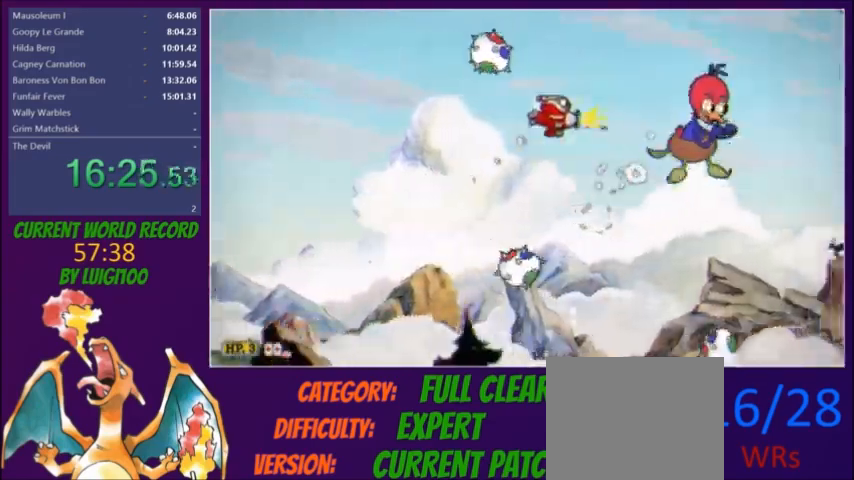
{"buttons": ["L2"], "button_events": [[34, "DPAD_UP", "up"], [67, "DPAD_RIGHT", "up"], [134, "DPAD_RIGHT", "down"], [334, "DPAD_RIGHT", "up"]]}
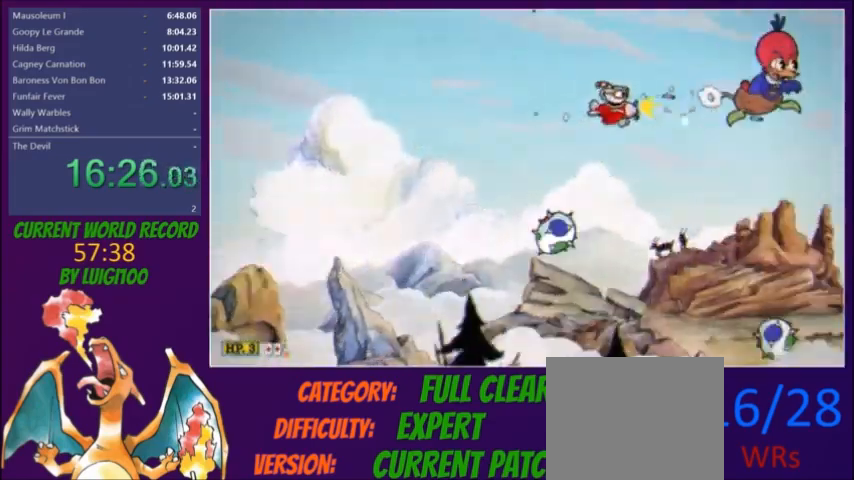
{"buttons": ["L2"], "button_events": [[66, "DPAD_RIGHT", "down"], [166, "DPAD_RIGHT", "up"], [267, "DPAD_DOWN", "down"], [467, "DPAD_DOWN", "up"]]}
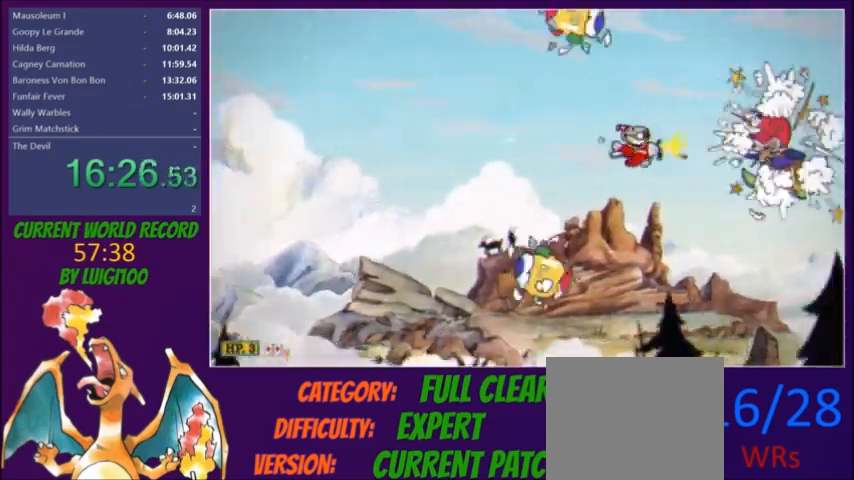
{"buttons": ["L2"], "button_events": [[33, "DPAD_DOWN", "down"], [200, "DPAD_DOWN", "up"], [401, "START", "down"], [501, "START", "up"]]}